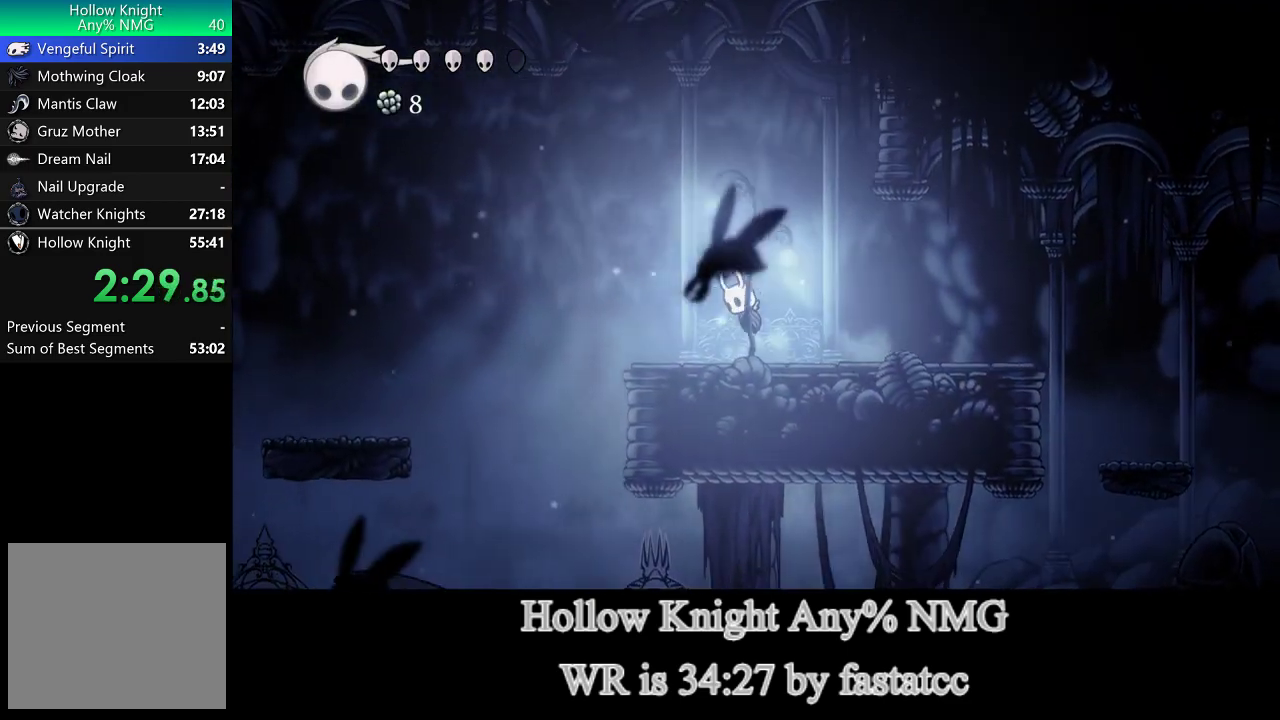
Gameplay with a controller (PlayStation layout); each line is a JSON object with the inputs held at the frame after it. "events" lists button and stick changes between this image and that frame as [ms after this image, input, new state], when the widget could be followed in between. Not read: right_stick.
{"buttons": ["L1"], "left_stick": "left", "events": [[17, "L1", "up"], [283, "L1", "down"]]}
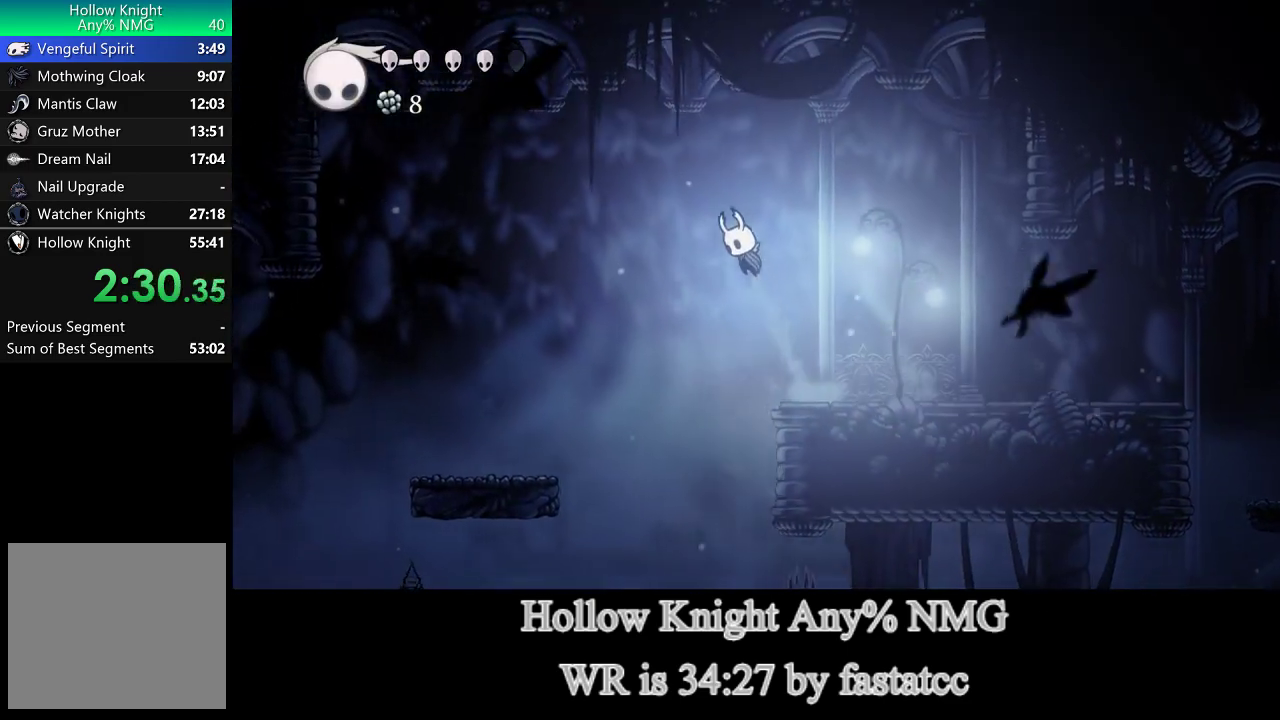
{"buttons": ["L1"], "left_stick": "left", "events": []}
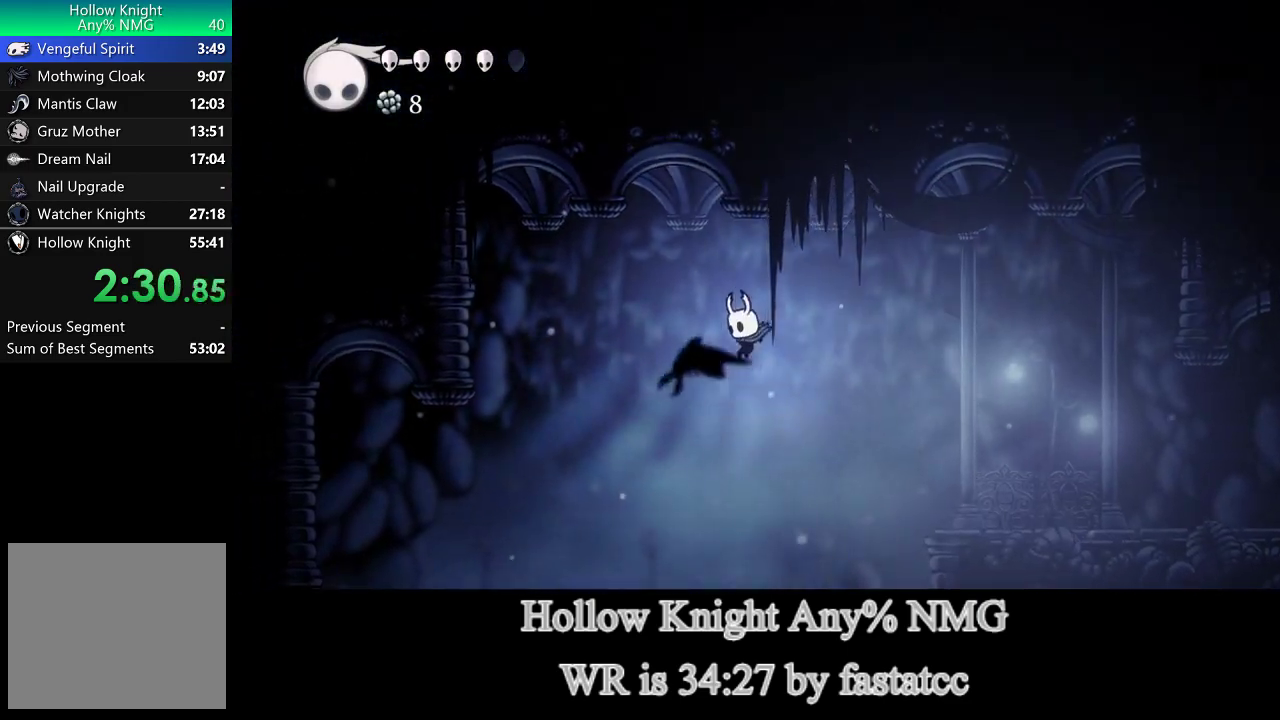
{"buttons": ["L1"], "left_stick": "left", "events": [[17, "L1", "up"], [417, "L1", "down"]]}
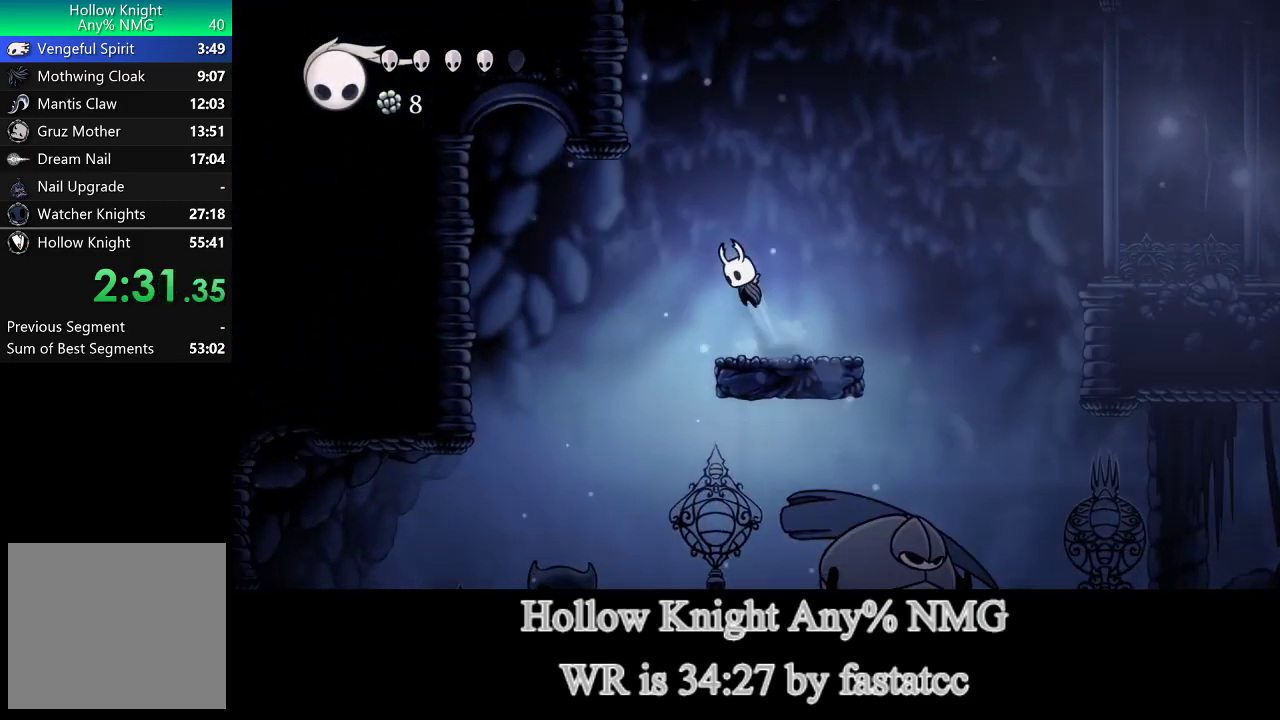
{"buttons": [], "left_stick": "left", "events": [[83, "L1", "up"]]}
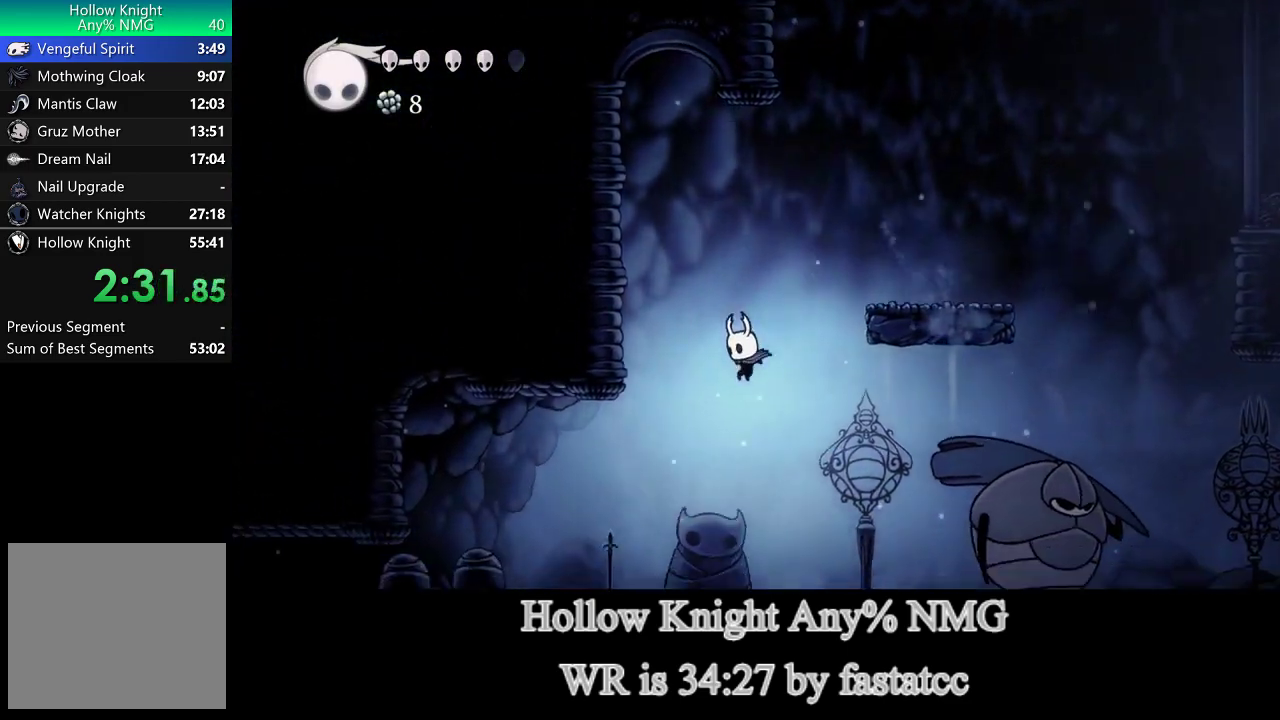
{"buttons": [], "left_stick": "left", "events": [[383, "L1", "down"], [450, "L1", "up"]]}
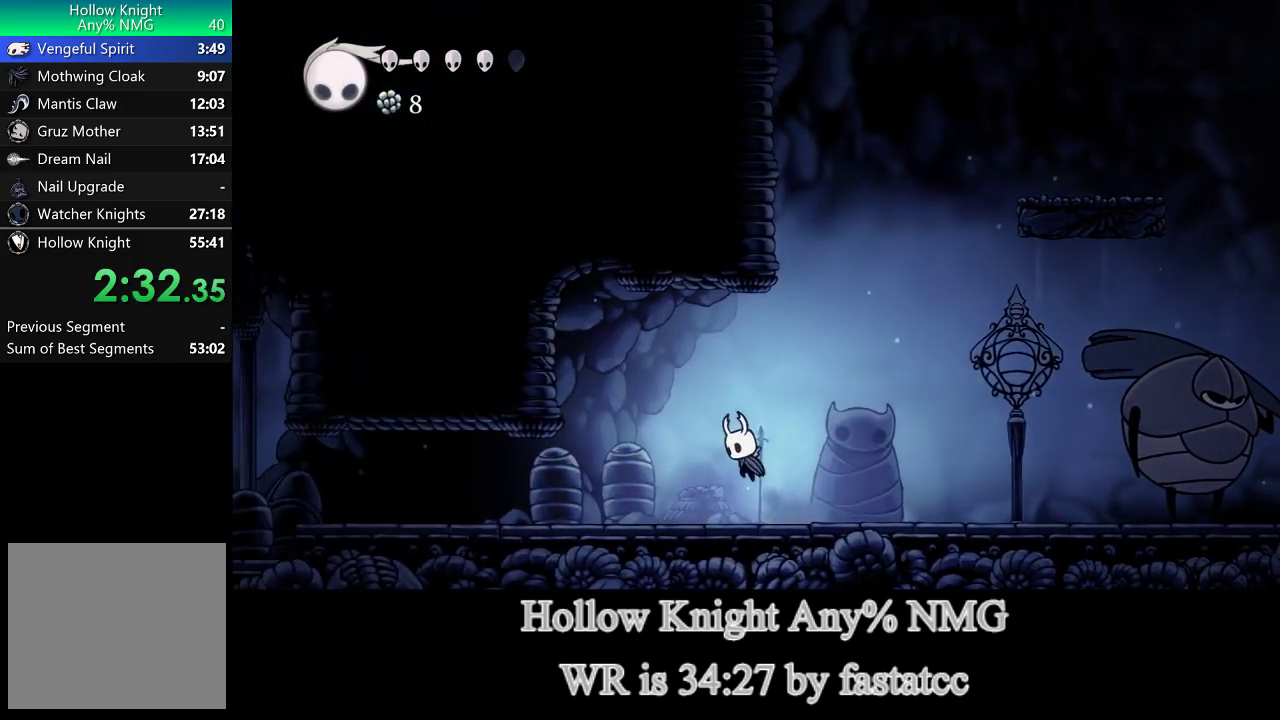
{"buttons": [], "left_stick": "left", "events": [[217, "L1", "down"], [283, "L1", "up"]]}
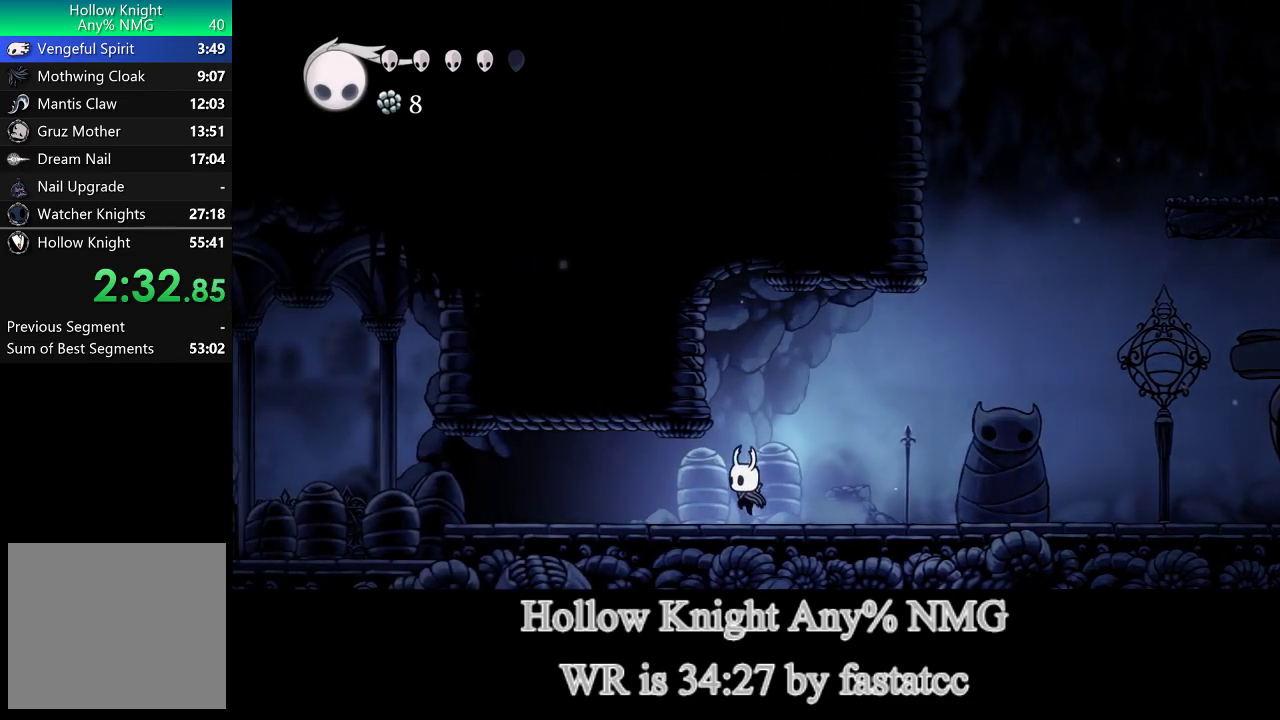
{"buttons": ["L1"], "left_stick": "left", "events": [[450, "L1", "down"]]}
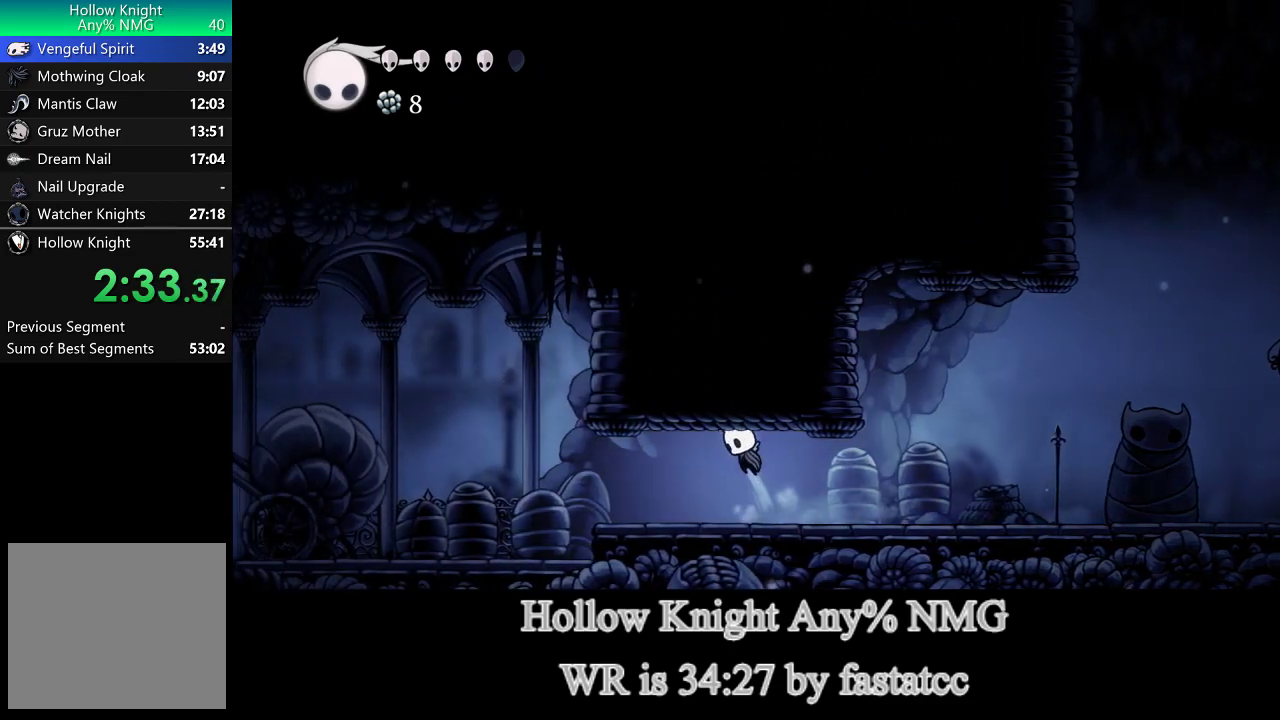
{"buttons": [], "left_stick": "left", "events": [[50, "L1", "up"]]}
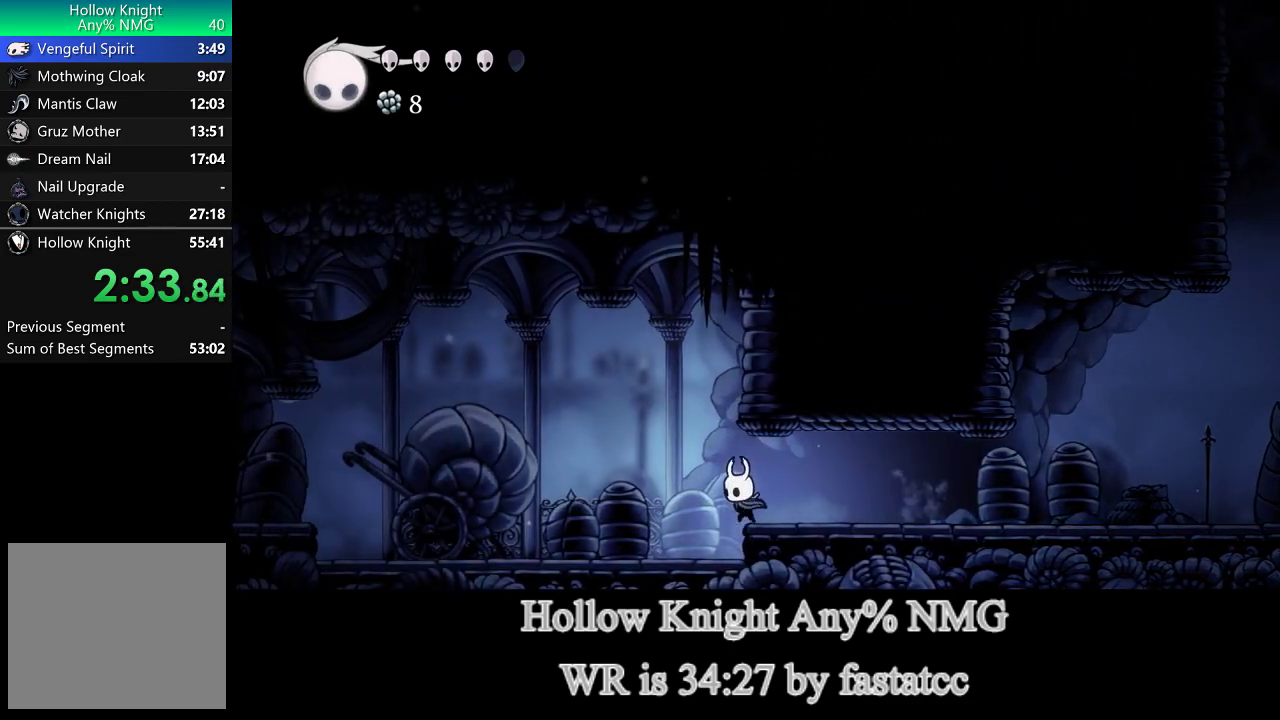
{"buttons": [], "left_stick": "left", "events": [[350, "L1", "down"], [417, "L1", "up"]]}
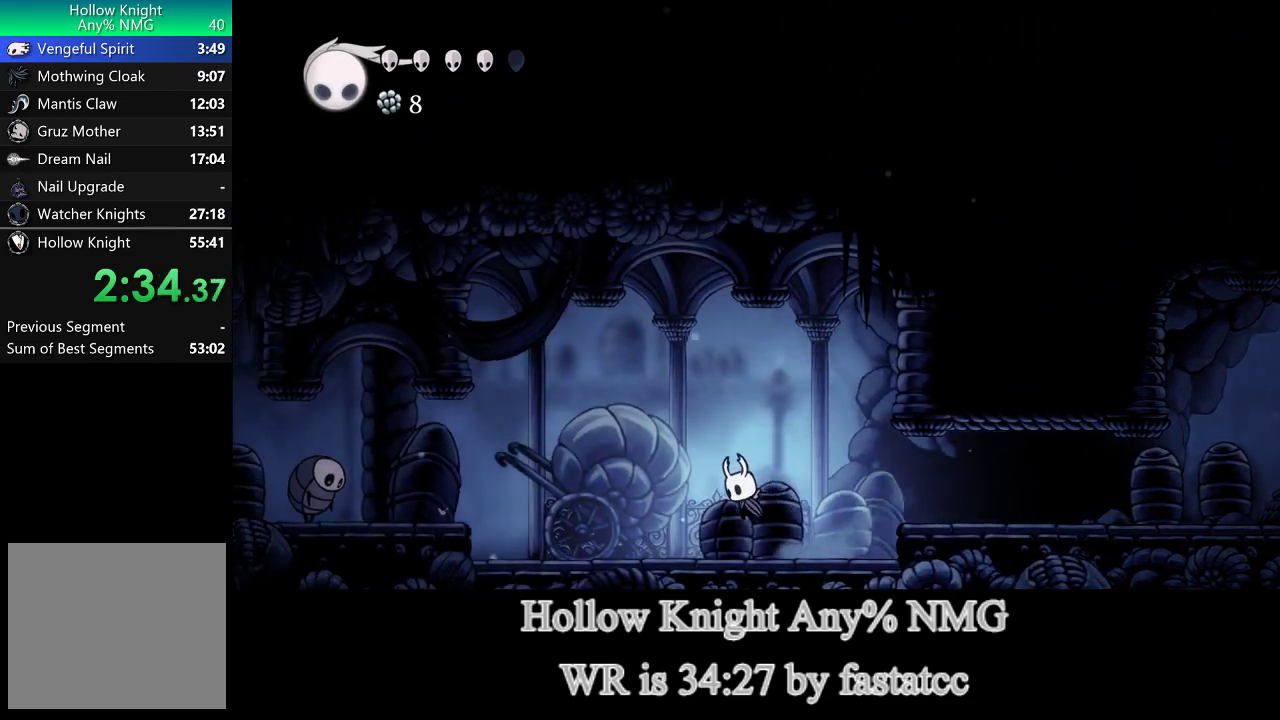
{"buttons": [], "left_stick": "left", "events": [[217, "L1", "down"], [283, "L1", "up"]]}
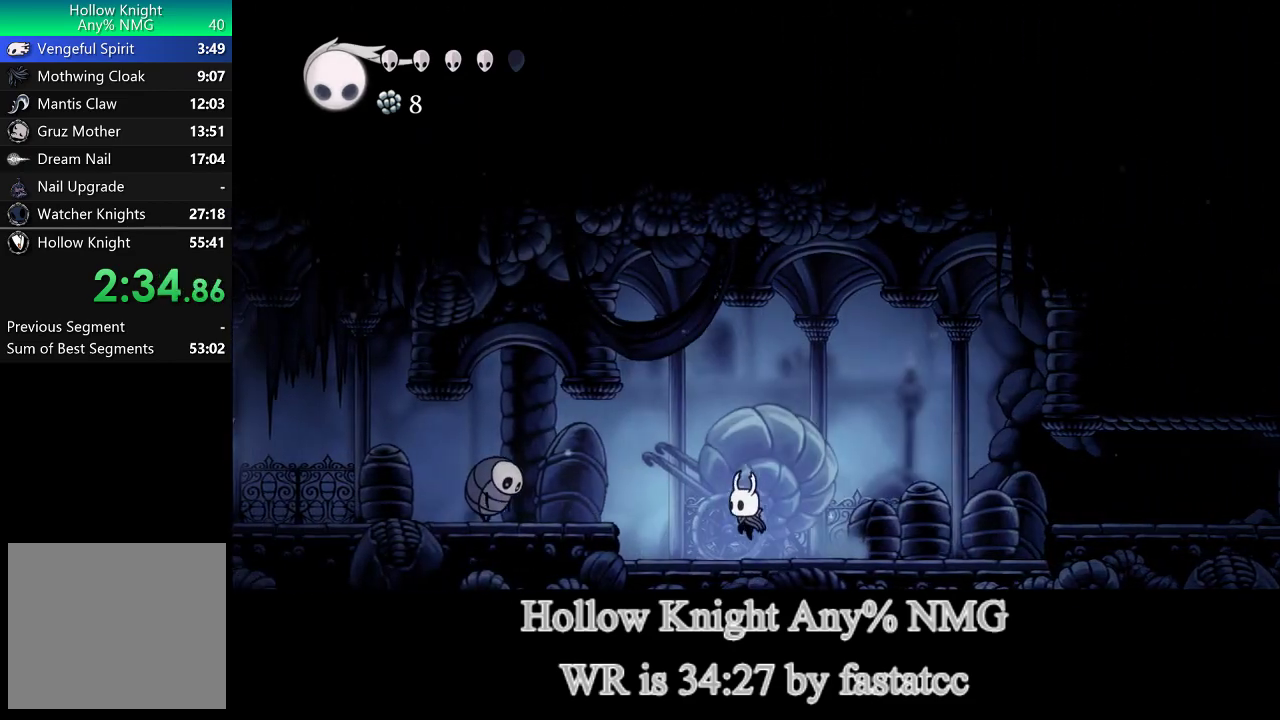
{"buttons": [], "left_stick": "left", "events": [[217, "L1", "down"], [350, "L1", "up"]]}
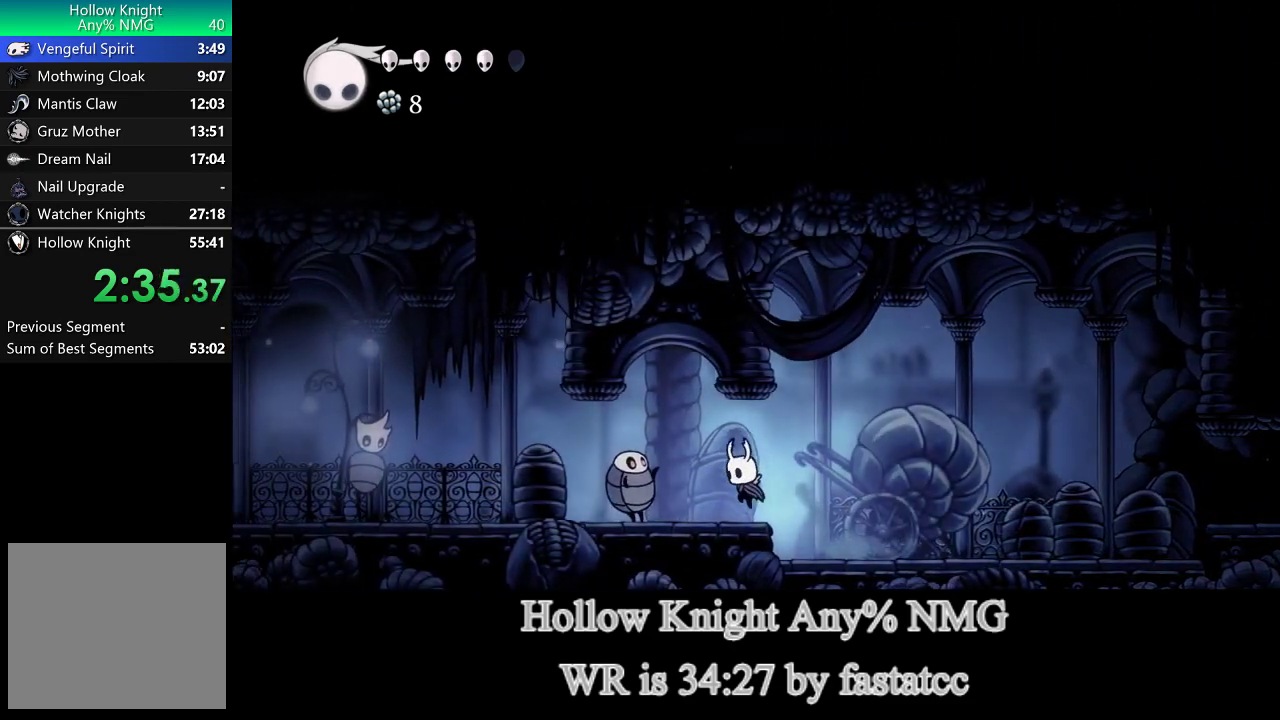
{"buttons": [], "left_stick": "left", "events": [[117, "L1", "down"], [283, "L1", "up"]]}
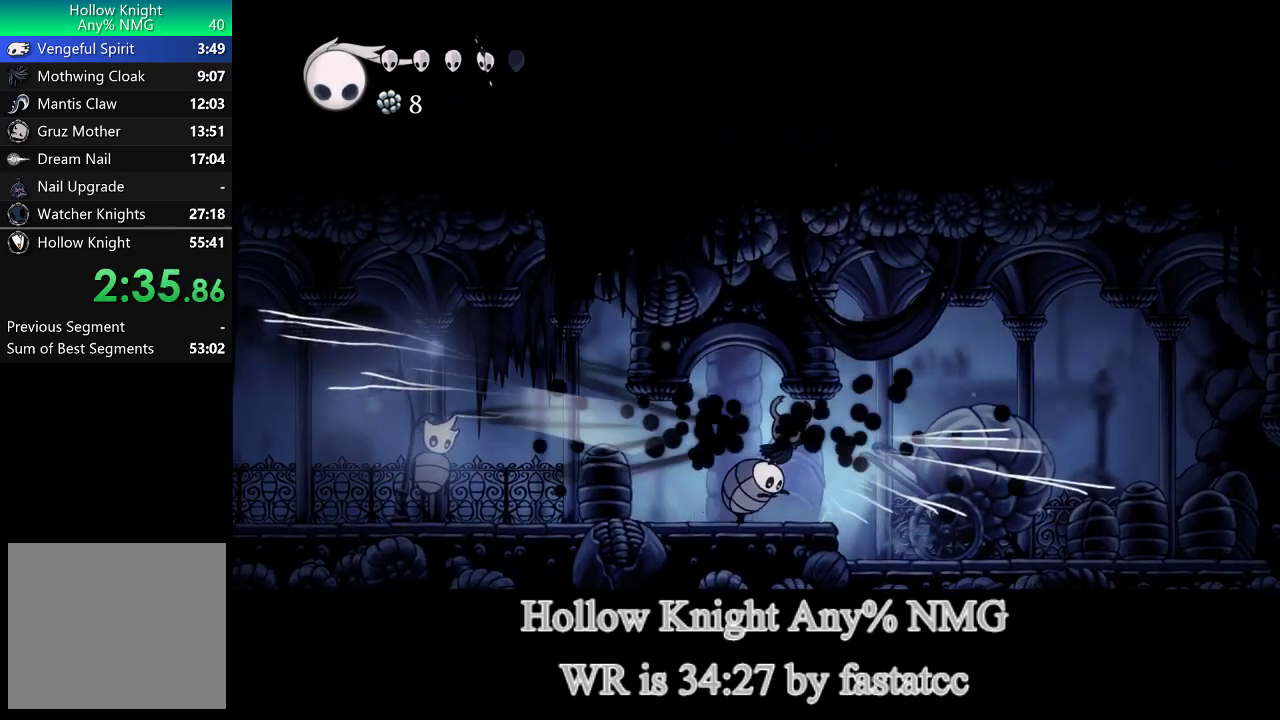
{"buttons": [], "left_stick": "left", "events": []}
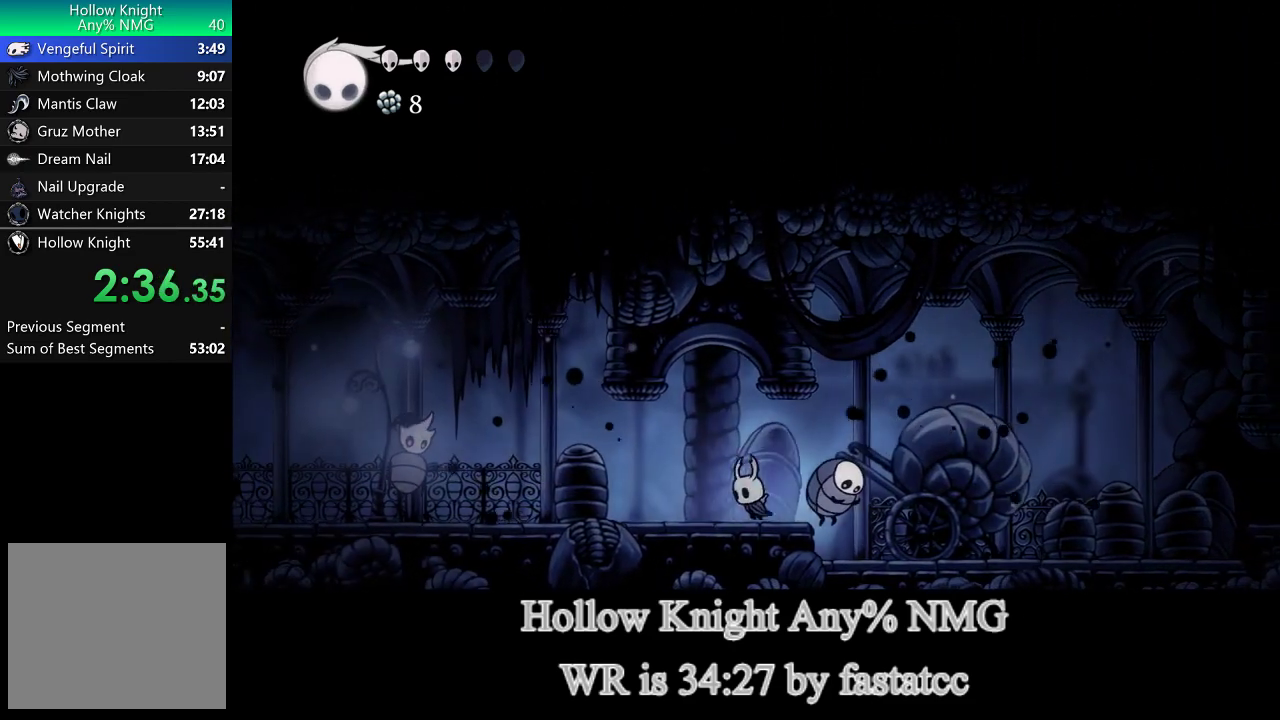
{"buttons": [], "left_stick": "left", "events": [[117, "L1", "down"], [183, "L1", "up"]]}
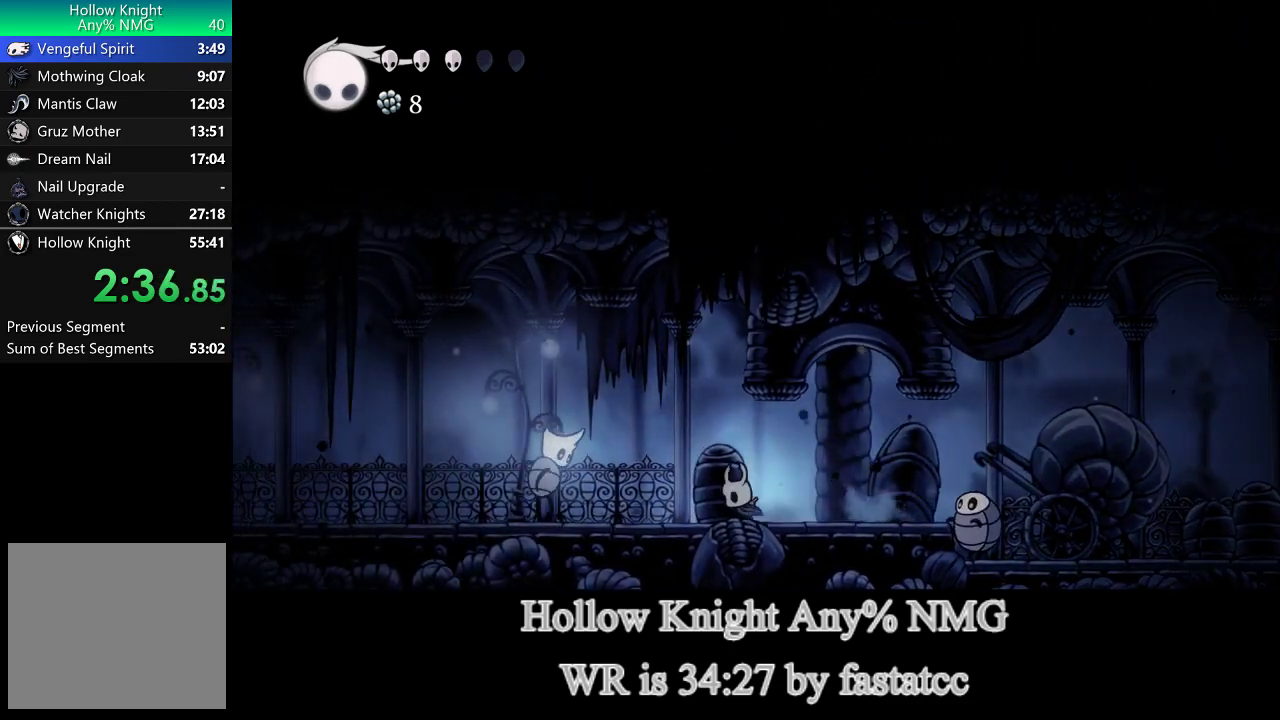
{"buttons": [], "left_stick": "left", "events": []}
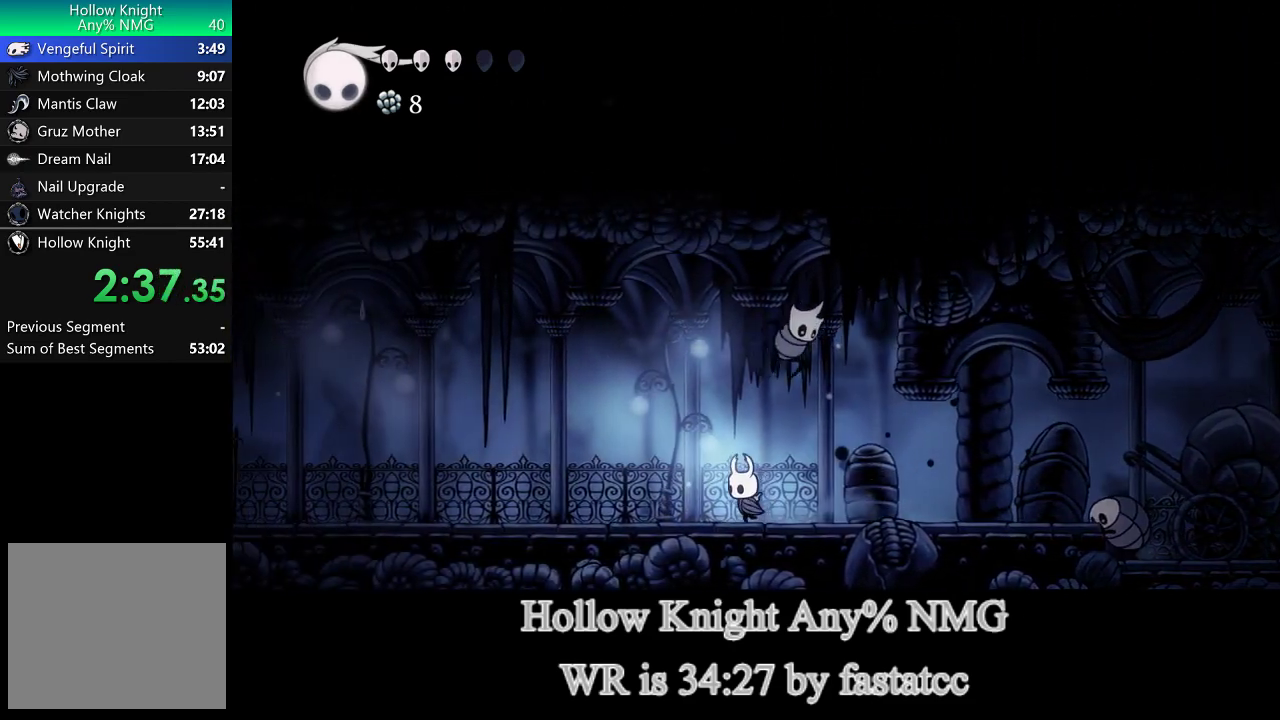
{"buttons": [], "left_stick": "left", "events": [[50, "L1", "down"], [117, "L1", "up"], [417, "L1", "down"], [483, "L1", "up"]]}
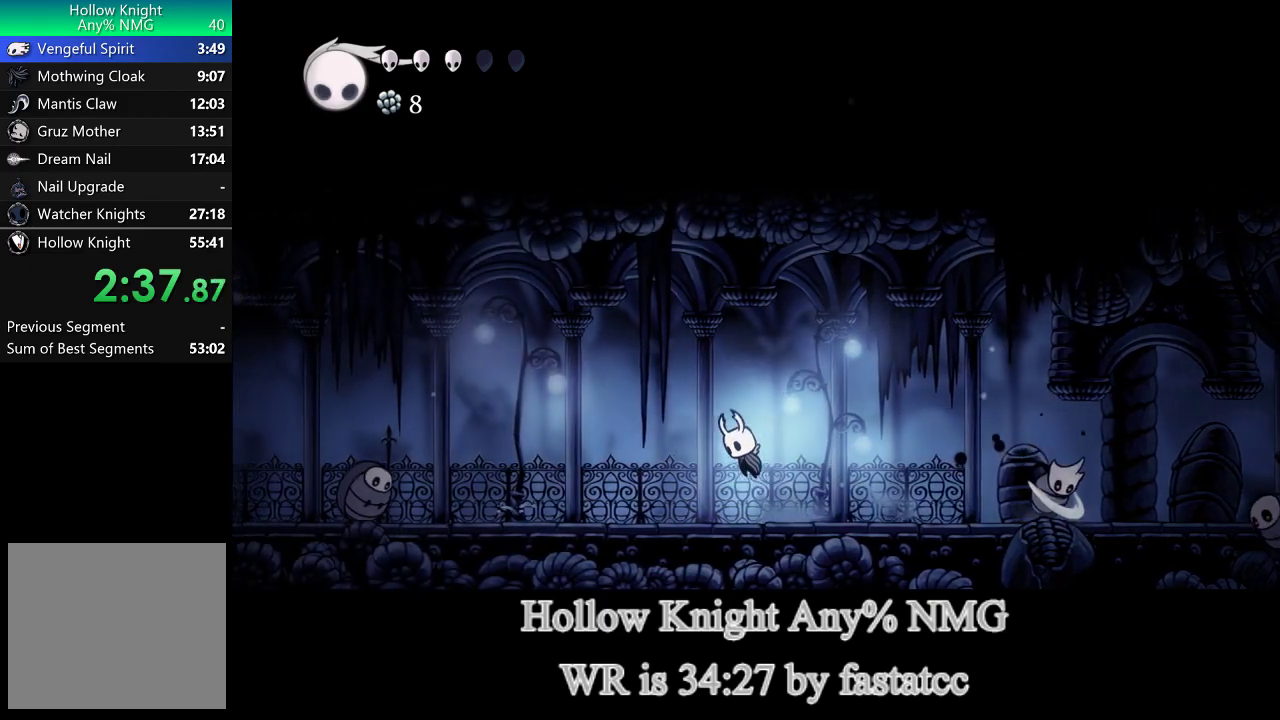
{"buttons": [], "left_stick": "left", "events": [[283, "L1", "down"], [350, "L1", "up"]]}
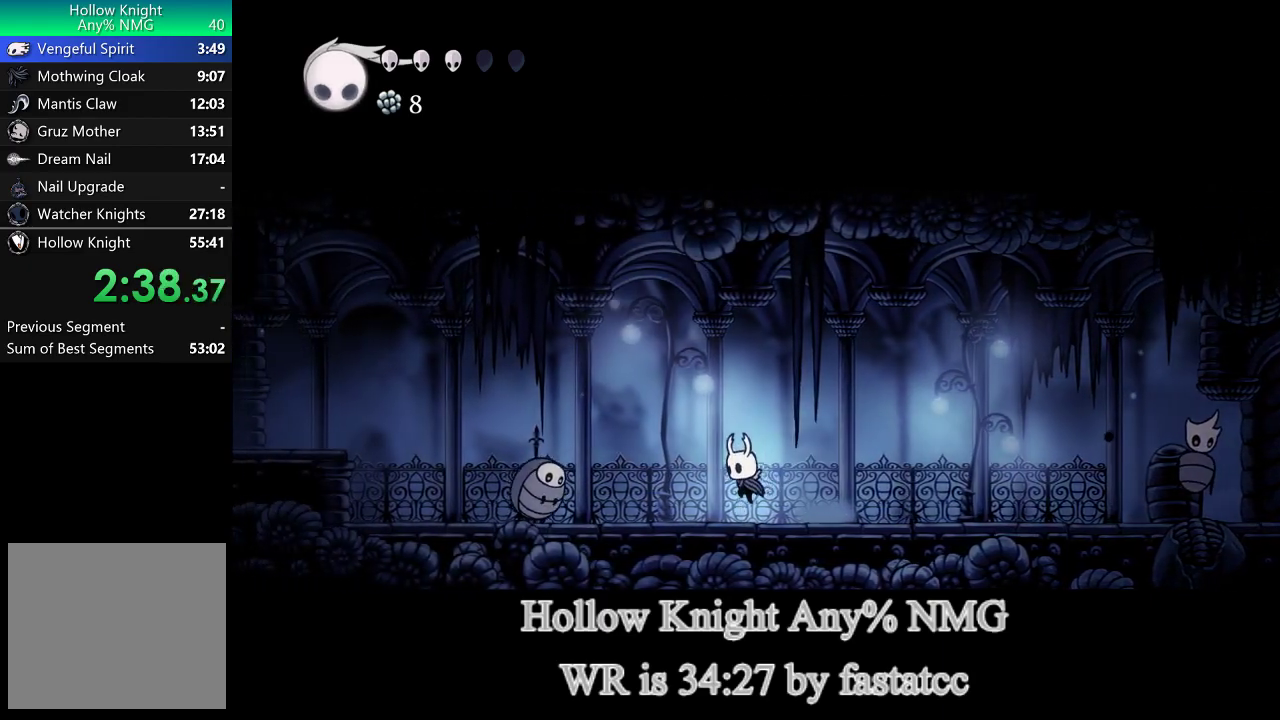
{"buttons": ["L1", "R1"], "left_stick": "down-left", "events": [[317, "L1", "down"], [350, "left_stick", "down-left"], [483, "R1", "down"]]}
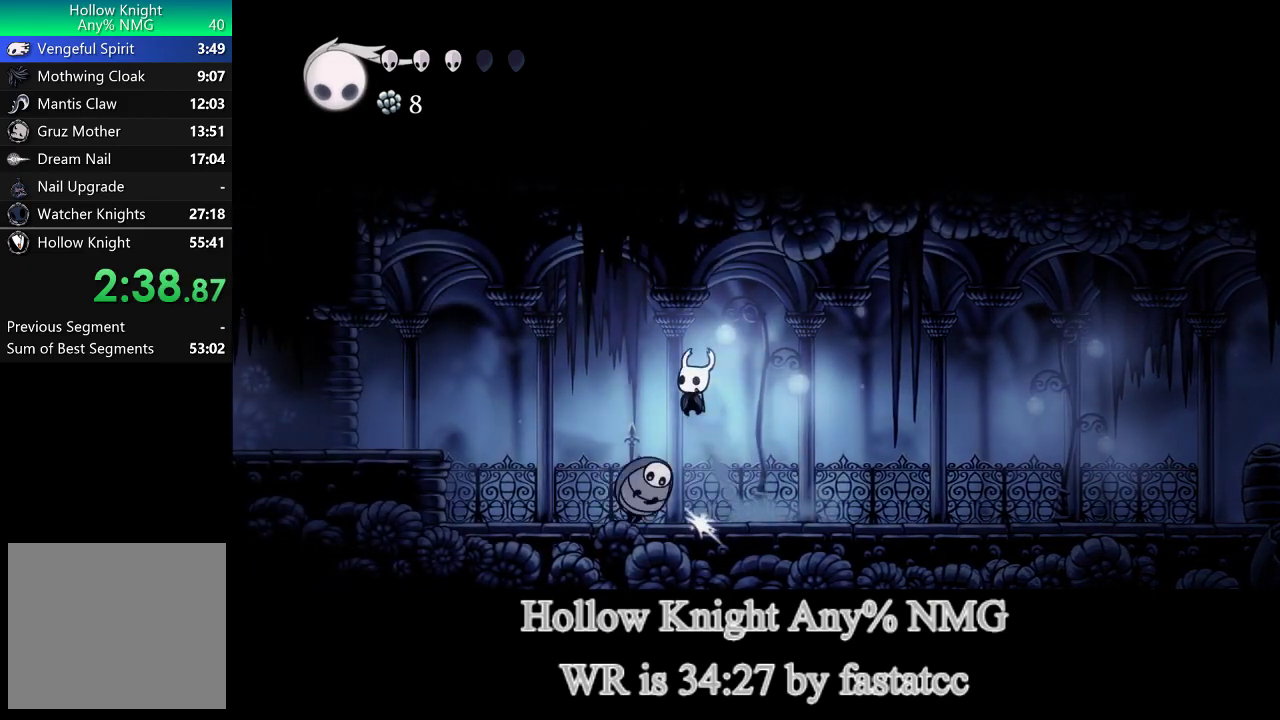
{"buttons": [], "left_stick": "left", "events": [[17, "L1", "up"], [83, "R1", "up"], [83, "left_stick", "left"]]}
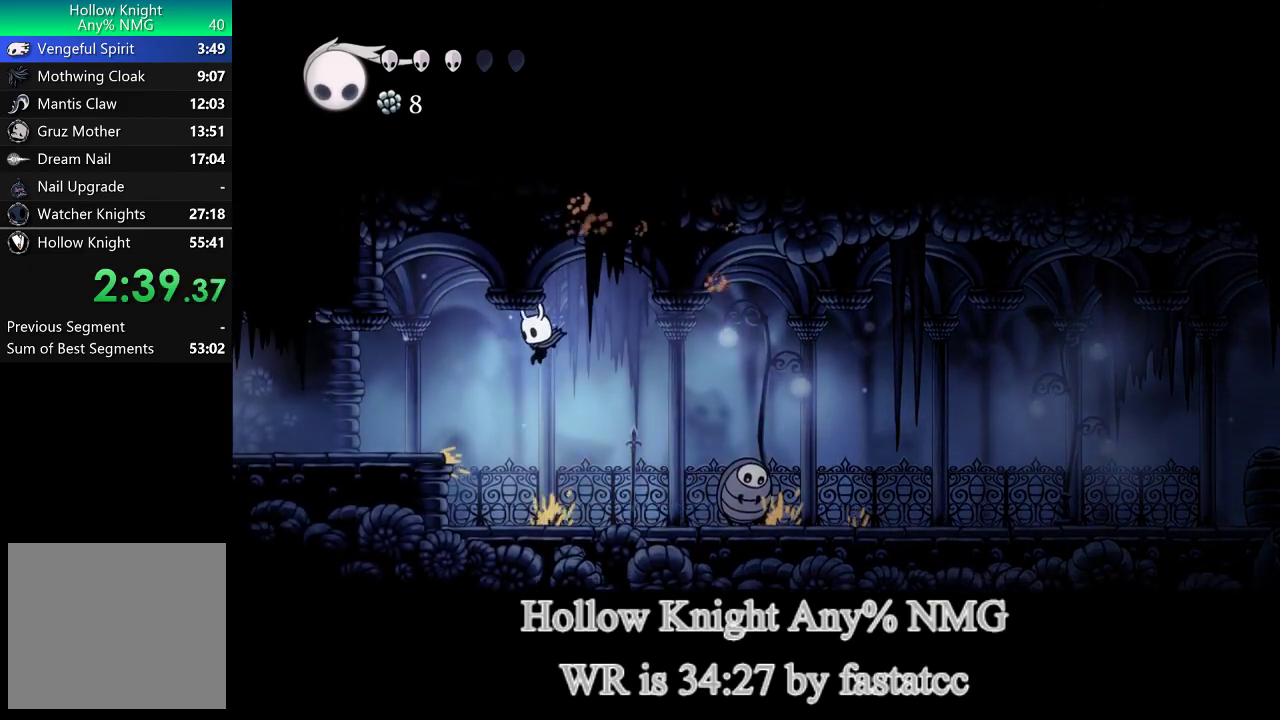
{"buttons": [], "left_stick": "left", "events": [[283, "L1", "down"], [417, "L1", "up"]]}
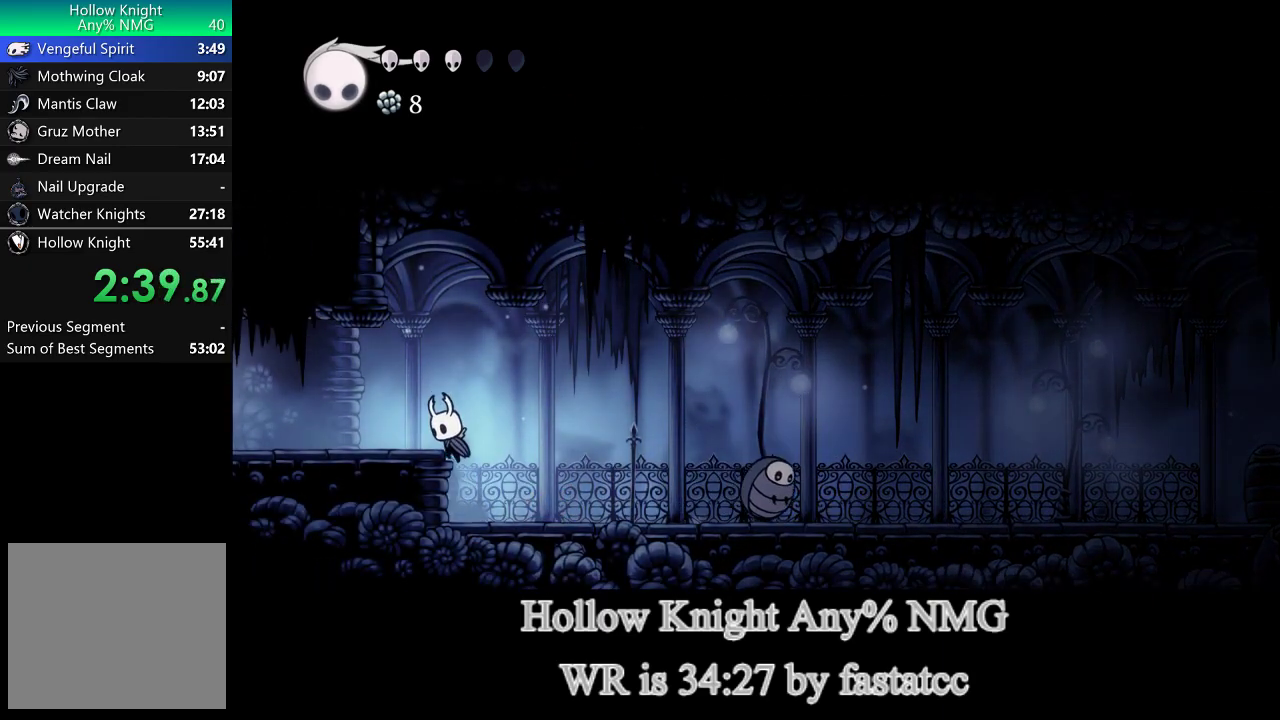
{"buttons": [], "left_stick": "left", "events": [[250, "L1", "down"], [417, "L1", "up"]]}
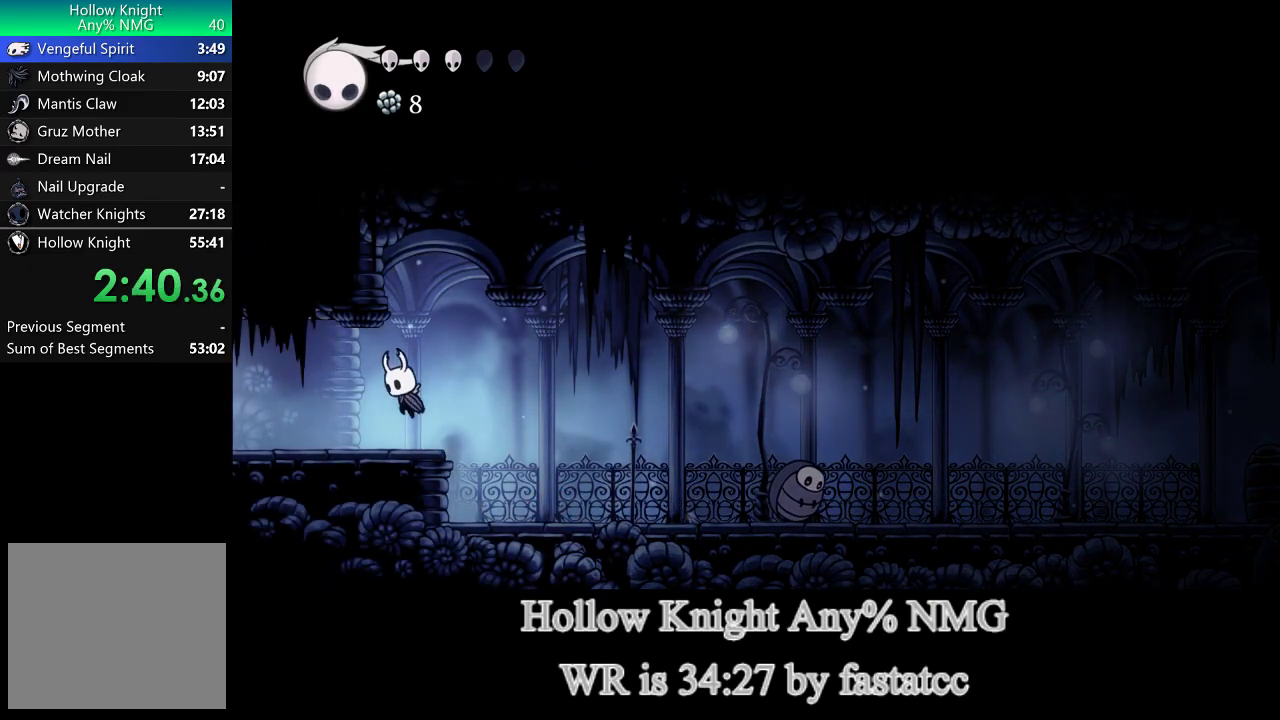
{"buttons": [], "left_stick": "left", "events": []}
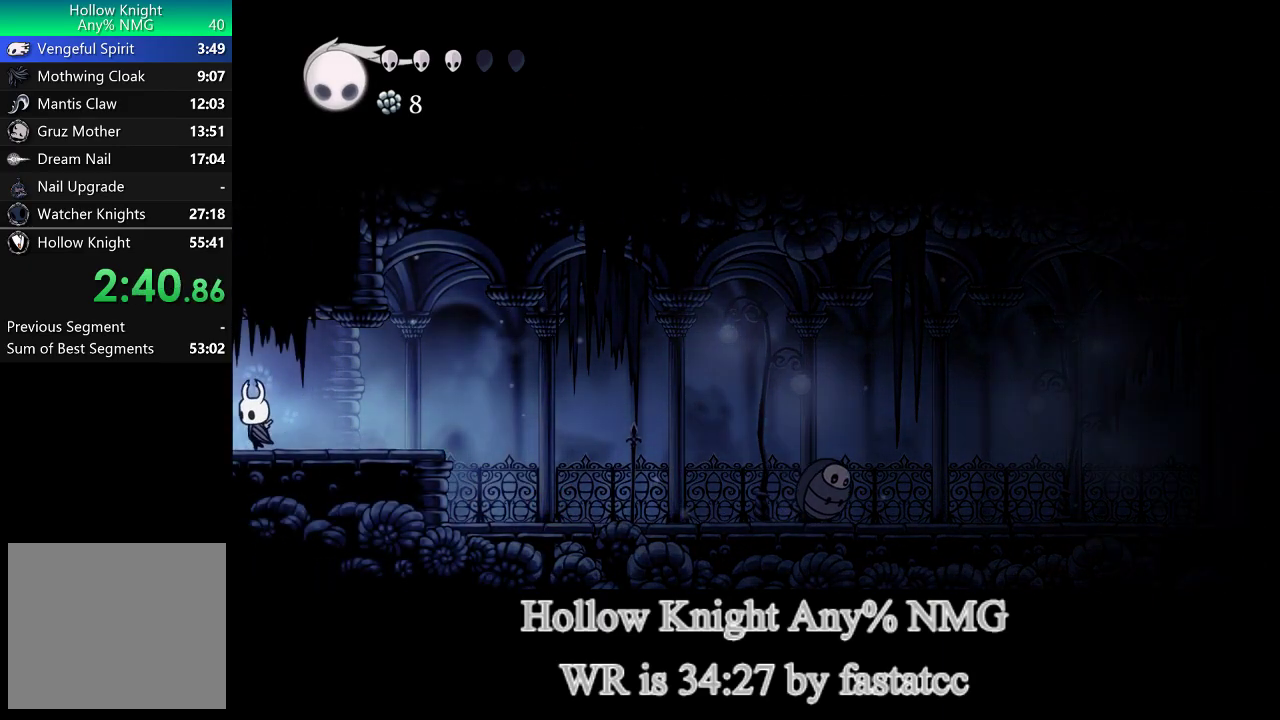
{"buttons": [], "left_stick": "center", "events": [[417, "left_stick", "center"]]}
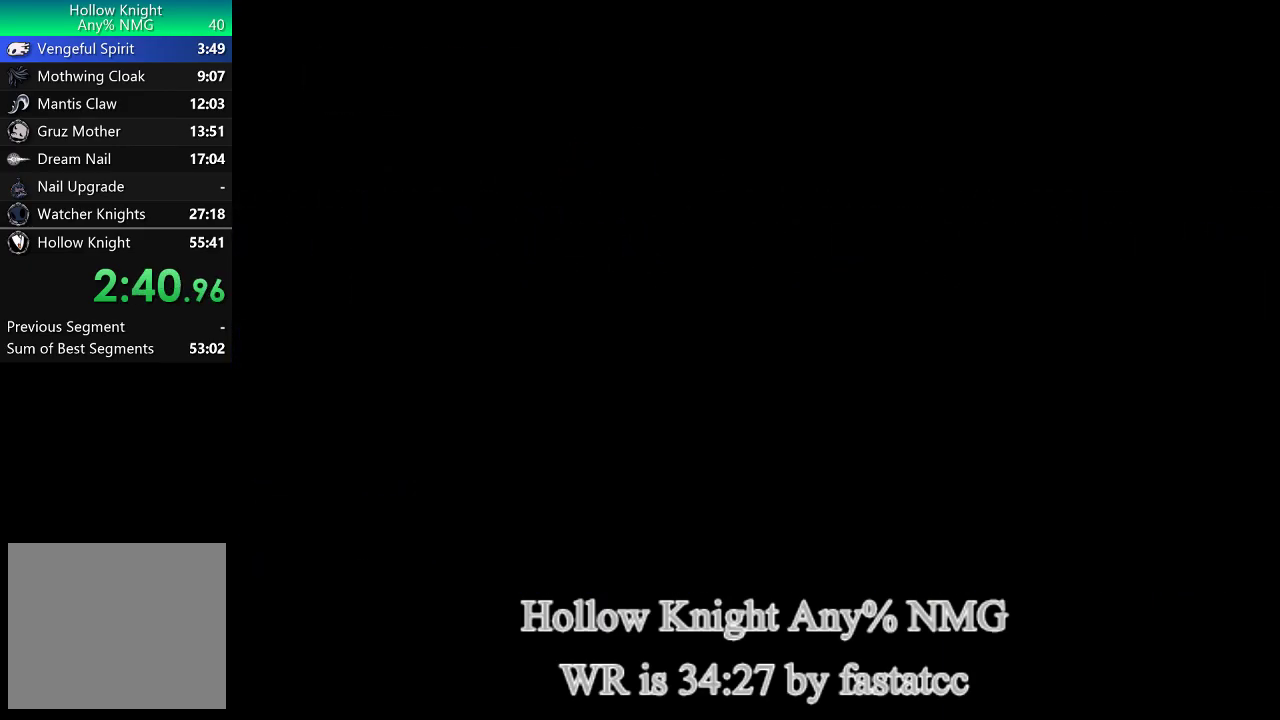
{"buttons": [], "left_stick": "left", "events": [[150, "left_stick", "left"]]}
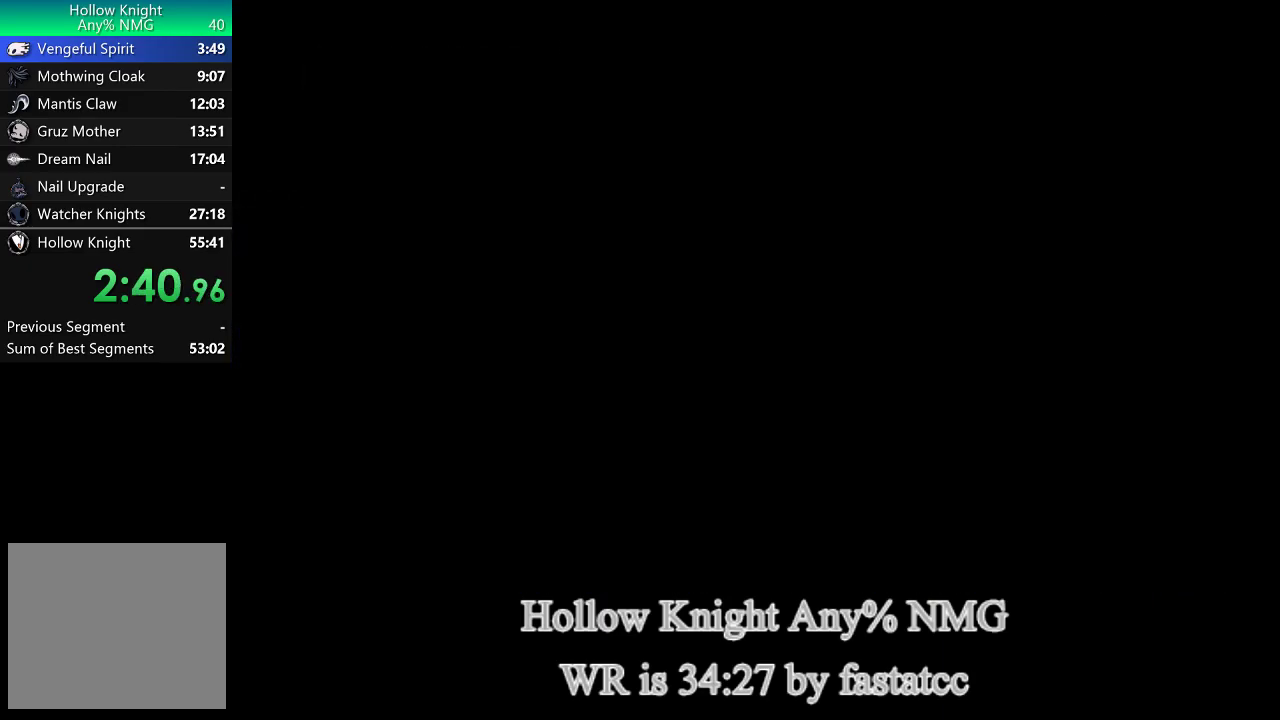
{"buttons": [], "left_stick": "left", "events": []}
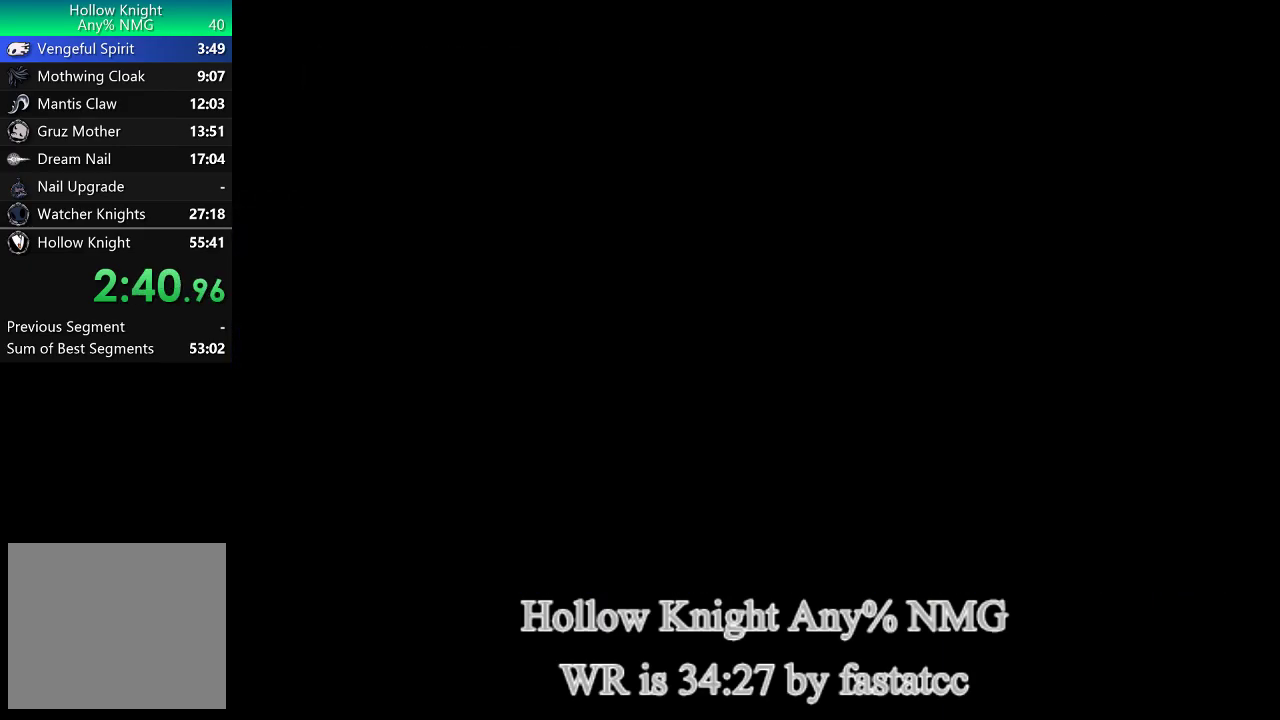
{"buttons": [], "left_stick": "left", "events": []}
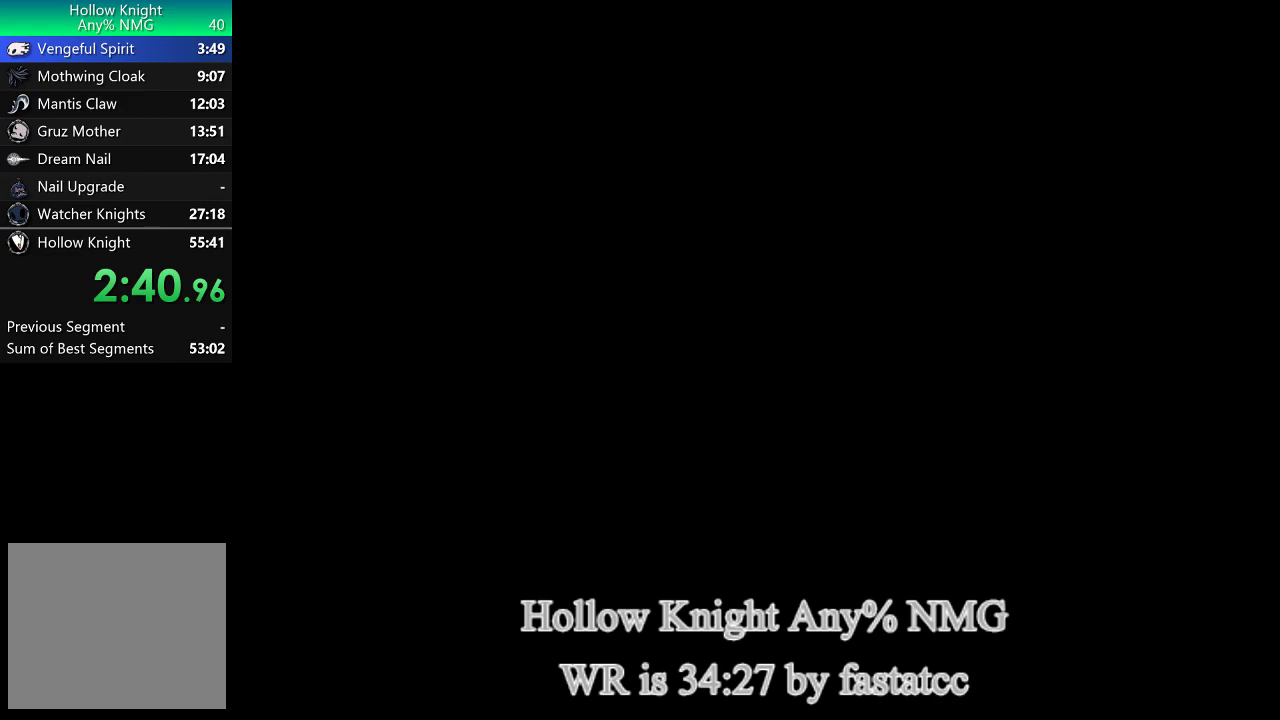
{"buttons": [], "left_stick": "left", "events": []}
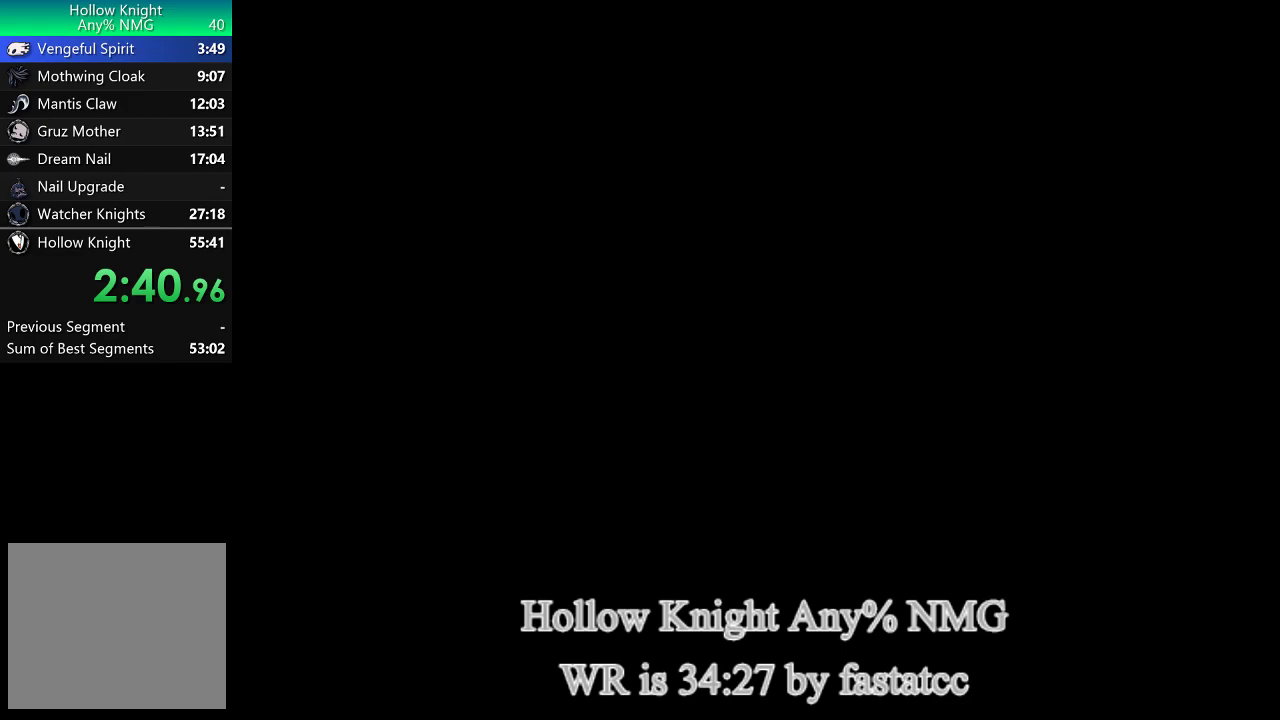
{"buttons": [], "left_stick": "left", "events": []}
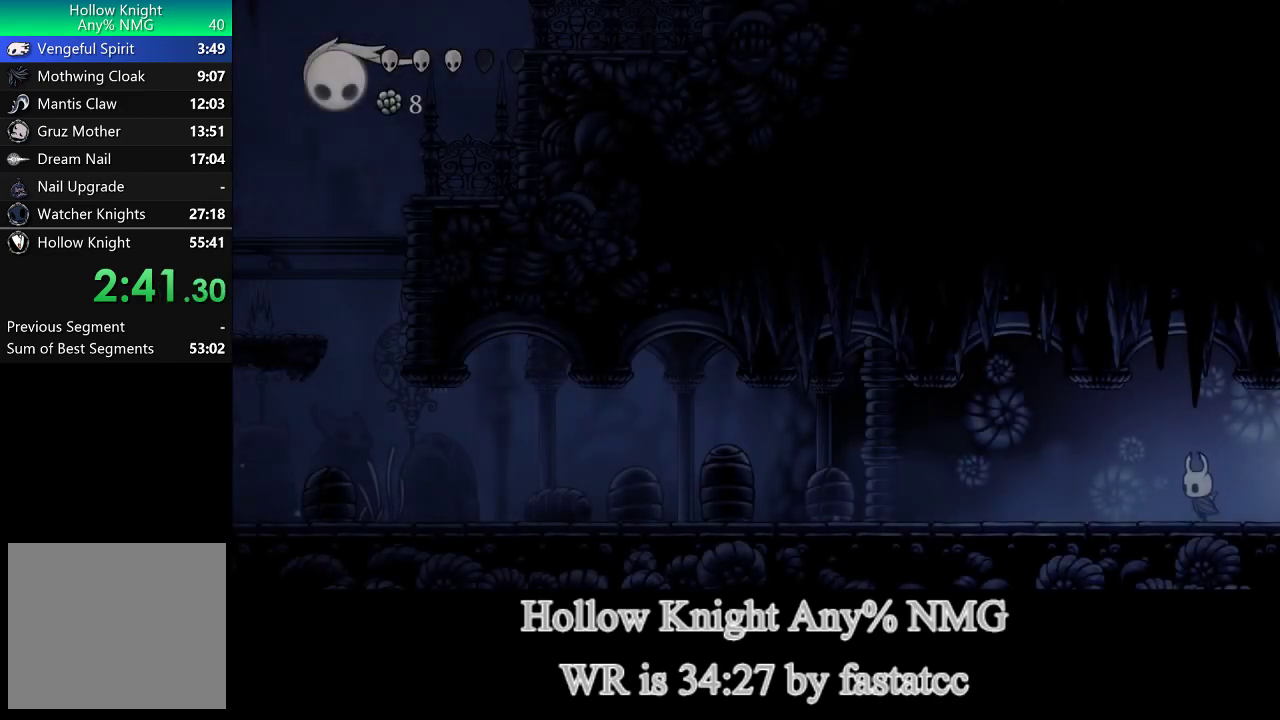
{"buttons": [], "left_stick": "left", "events": []}
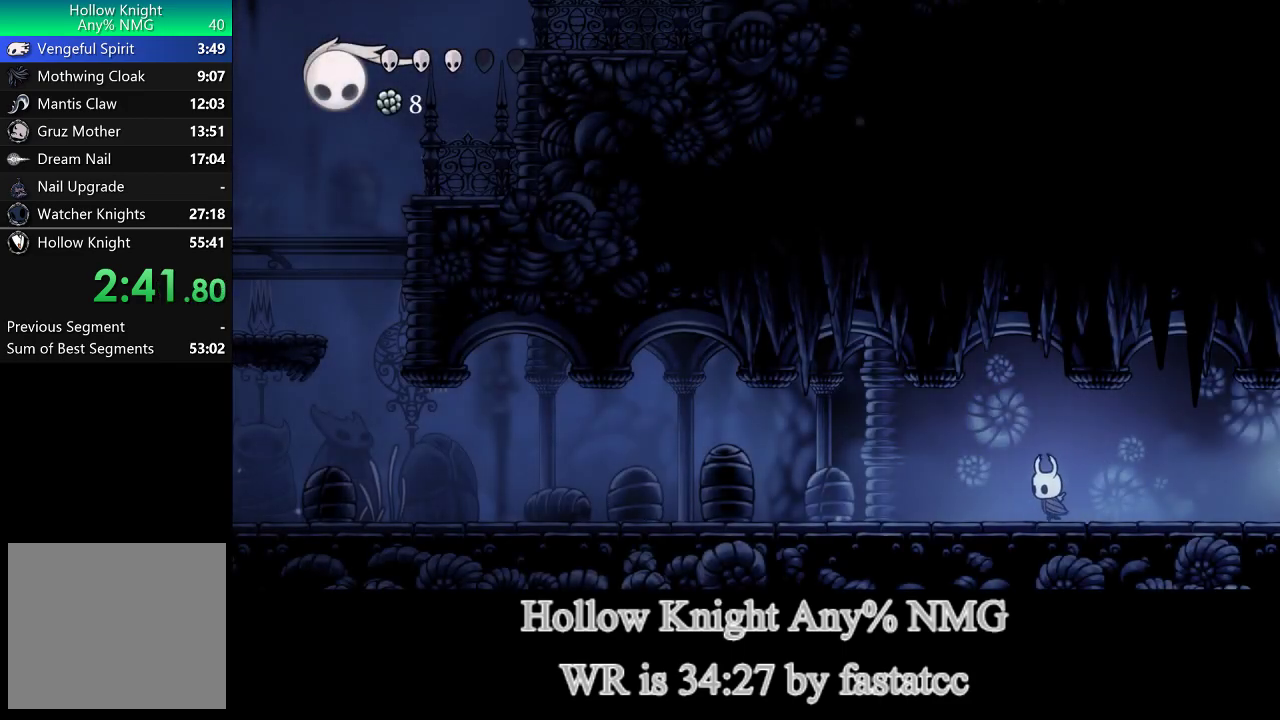
{"buttons": [], "left_stick": "left", "events": []}